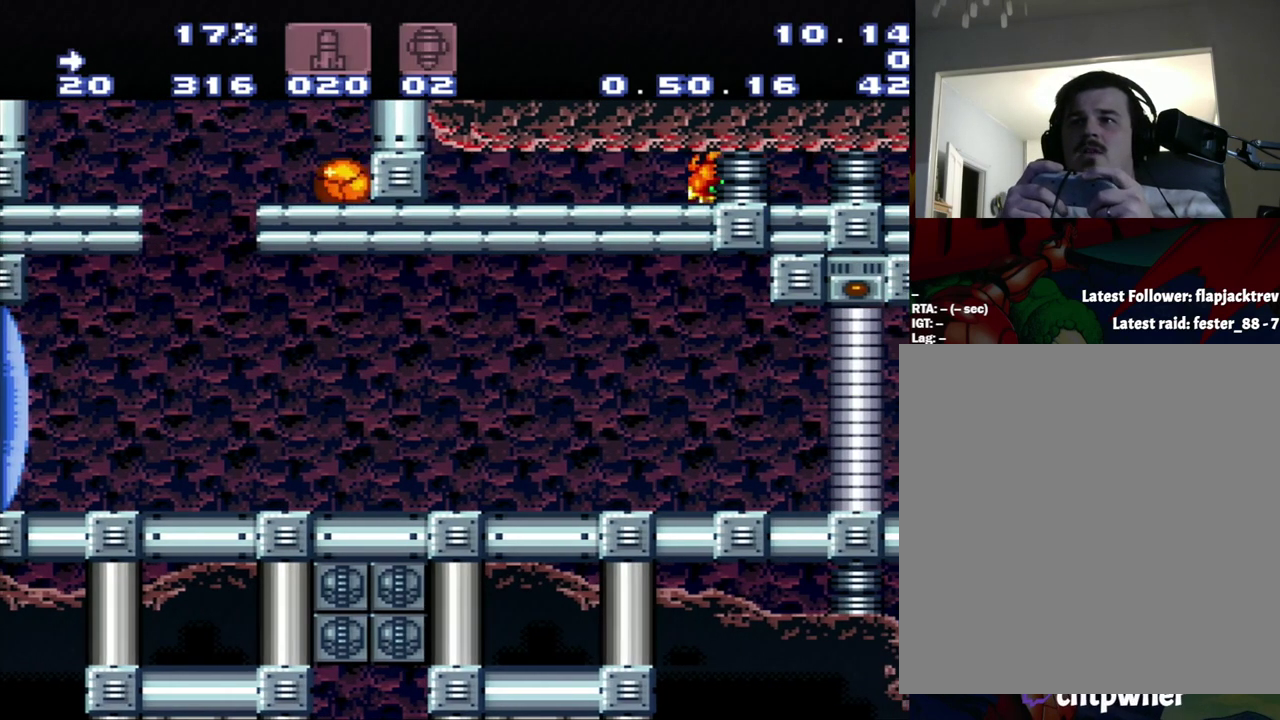
Gameplay with a controller (Nintendo layout); each line is a JSON object with the inputs held at the frame after it. "events" lists button and stick changes between this image and that frame as [ms after this image, input, new state], when the widget could be followed in between. Not read: L3 R3.
{"buttons": [], "events": [[133, "DPAD_RIGHT", "up"], [133, "Y", "down"], [233, "DPAD_UP", "down"], [233, "Y", "up"], [400, "DPAD_UP", "up"]]}
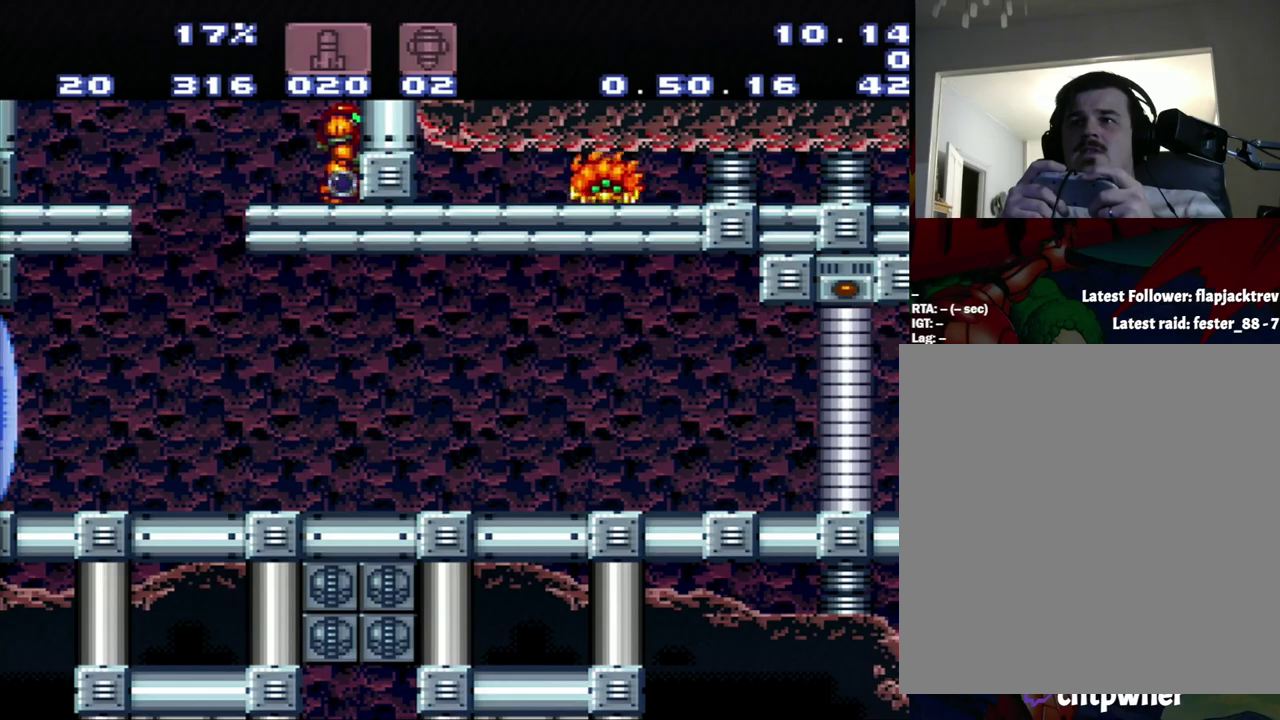
{"buttons": [], "events": [[17, "Y", "down"], [183, "Y", "up"], [300, "Y", "down"], [450, "Y", "up"]]}
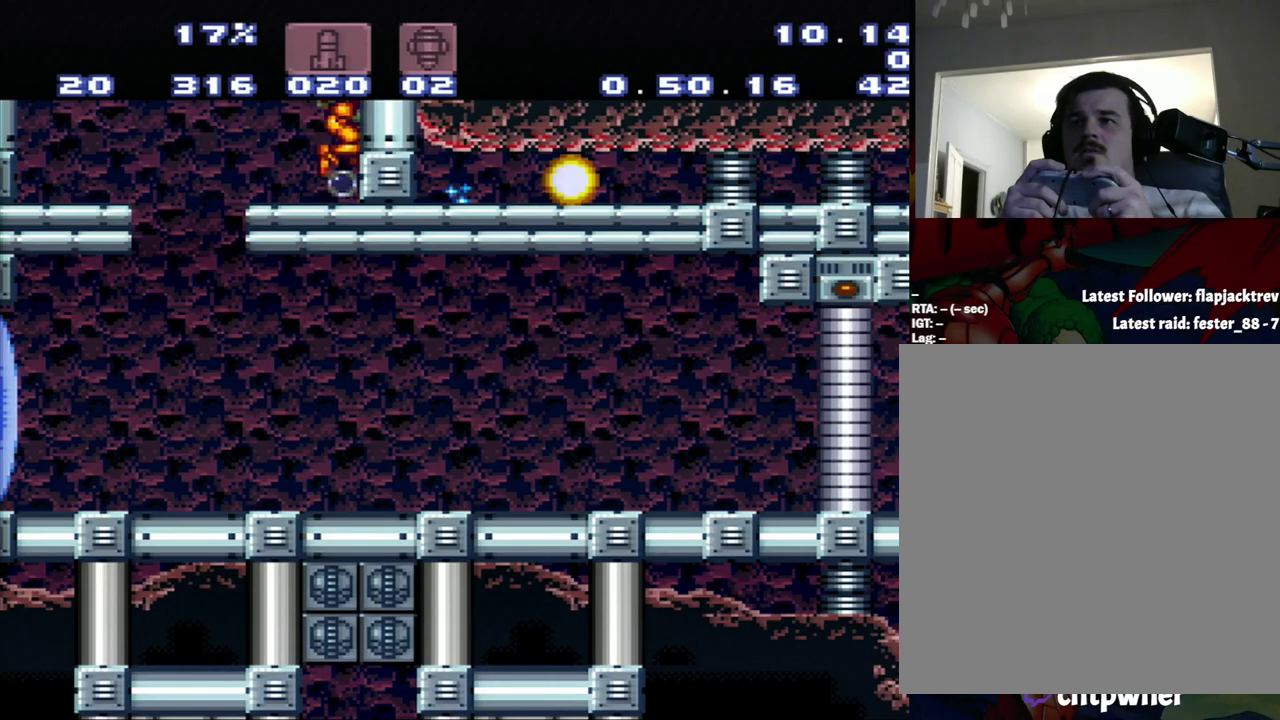
{"buttons": ["DPAD_DOWN"], "events": [[217, "DPAD_DOWN", "down"]]}
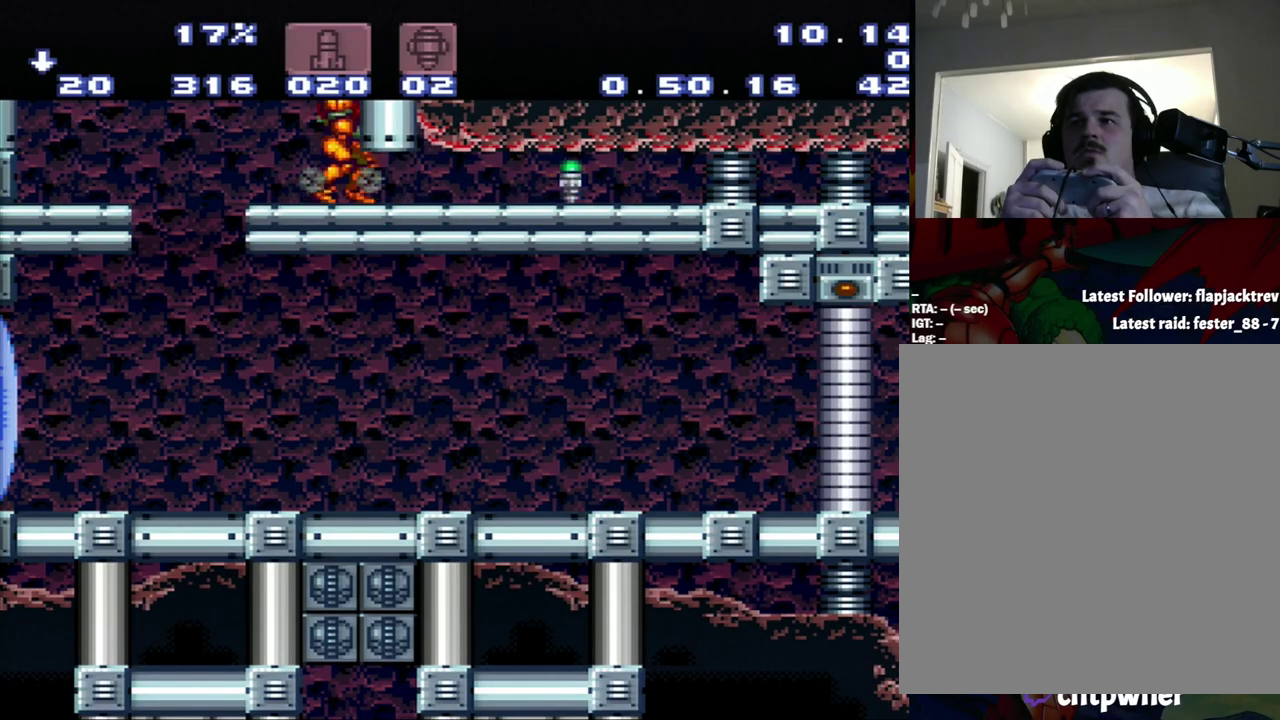
{"buttons": [], "events": [[333, "DPAD_DOWN", "up"]]}
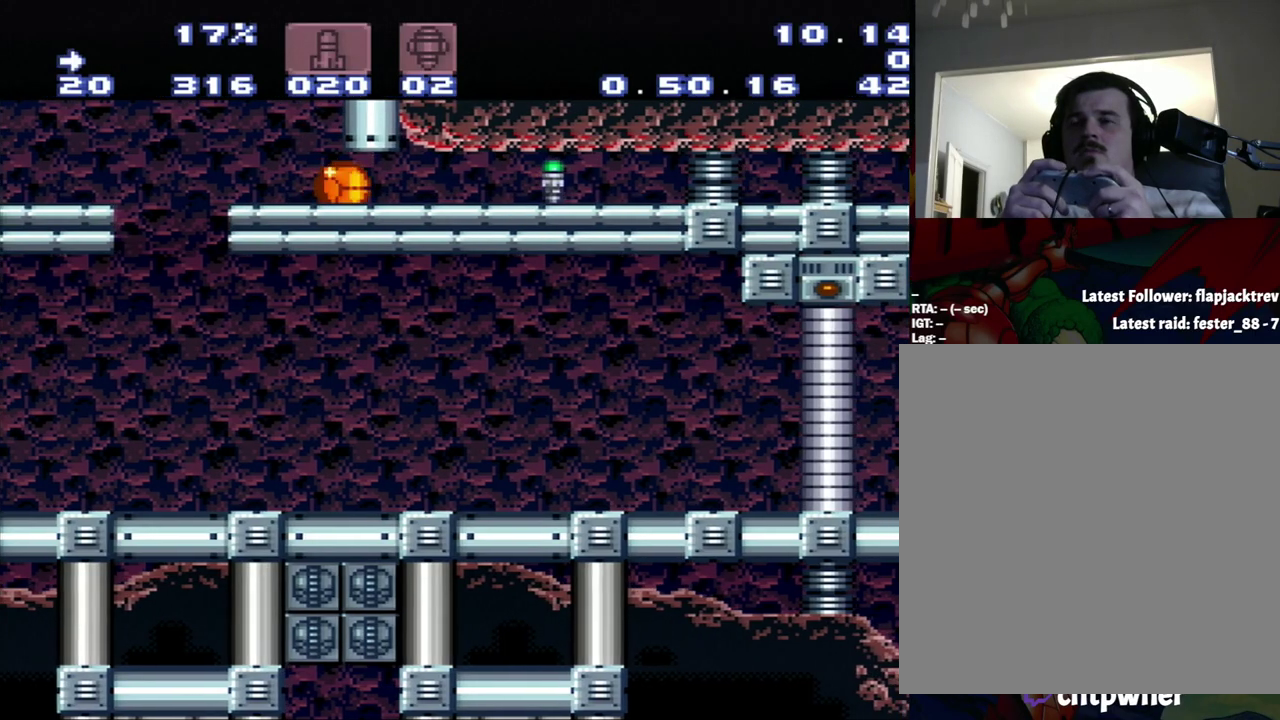
{"buttons": [], "events": [[33, "DPAD_RIGHT", "down"], [350, "DPAD_RIGHT", "up"]]}
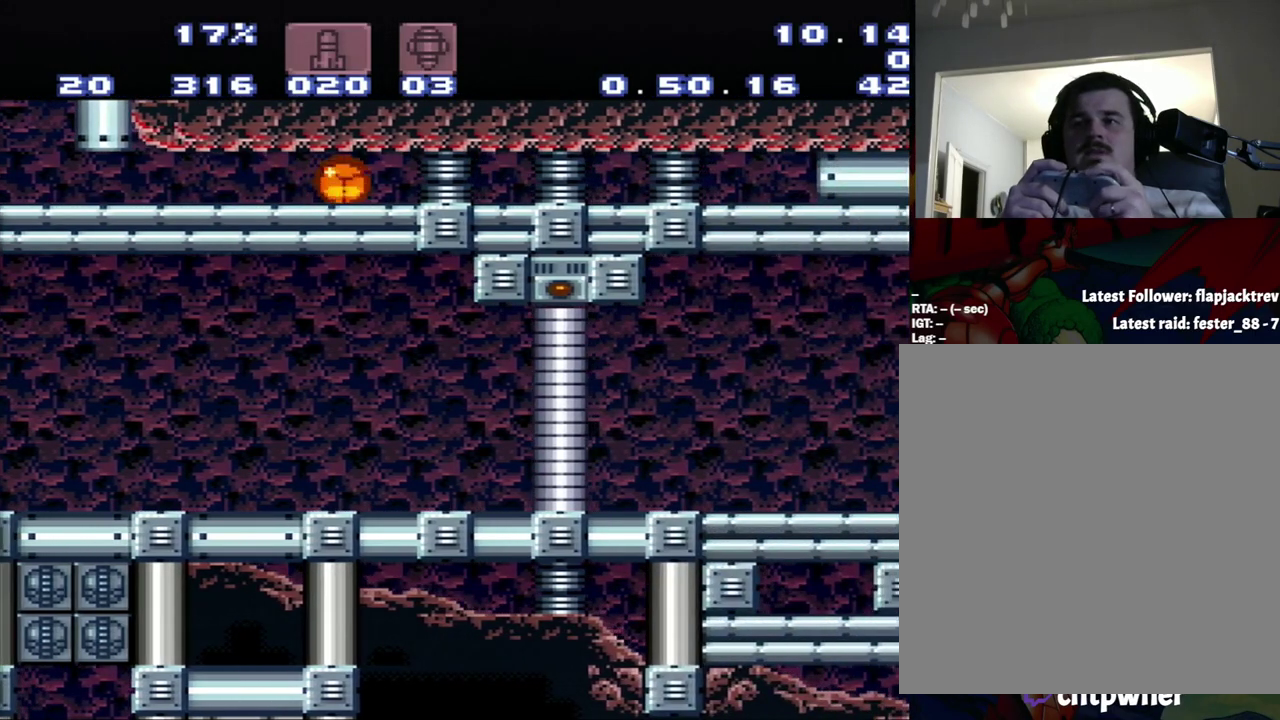
{"buttons": ["L1", "SELECT"], "events": [[450, "L1", "down"], [450, "SELECT", "down"]]}
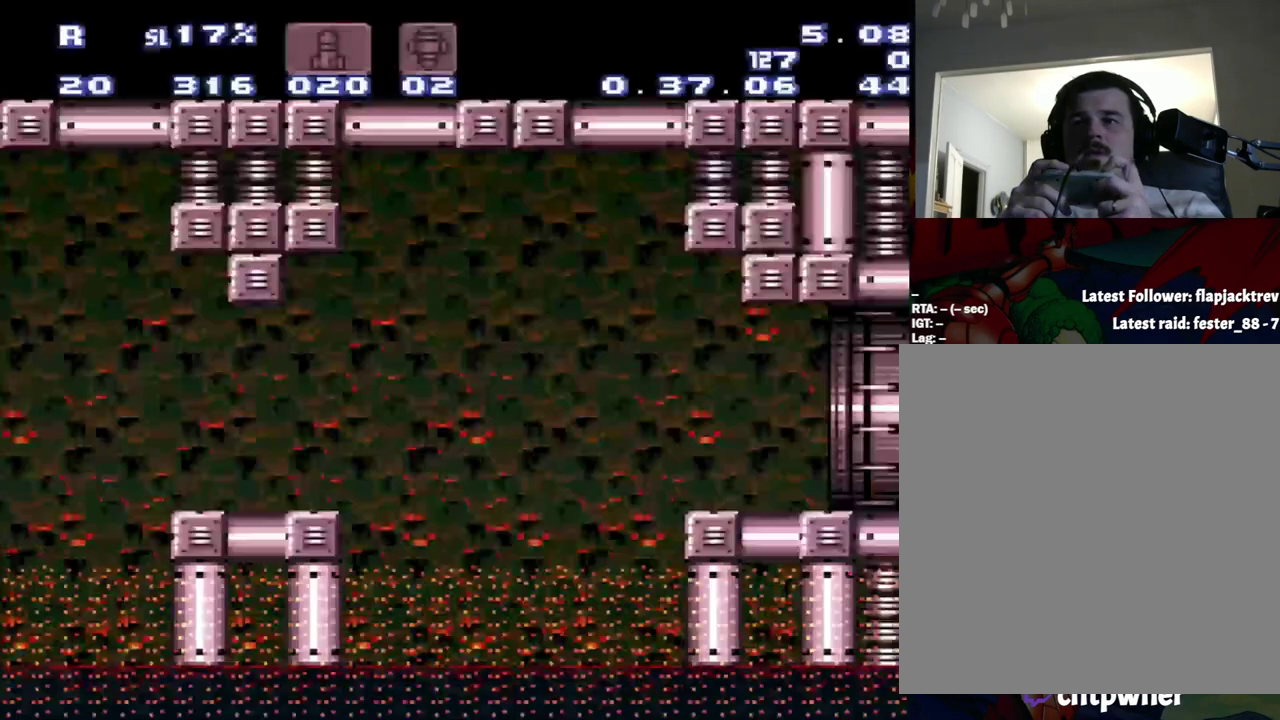
{"buttons": ["DPAD_RIGHT"], "events": [[117, "L1", "up"], [117, "SELECT", "up"], [483, "DPAD_RIGHT", "down"]]}
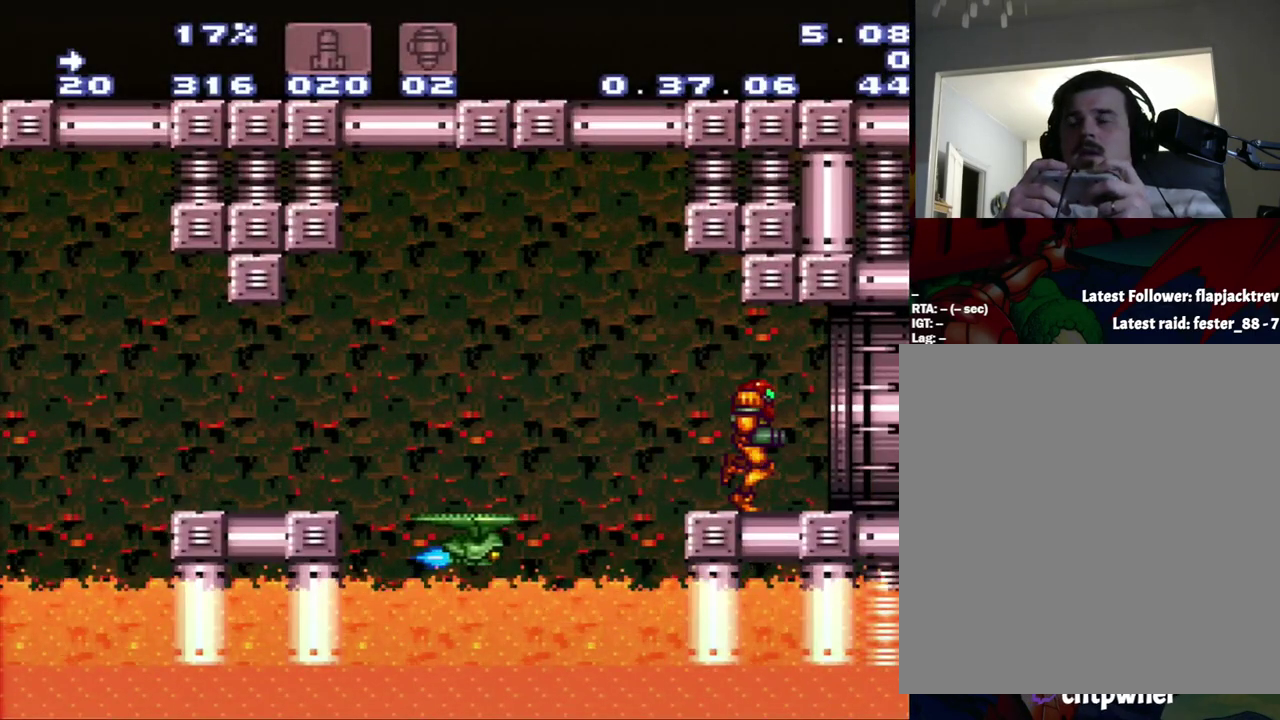
{"buttons": ["A", "DPAD_RIGHT"], "events": [[167, "A", "down"]]}
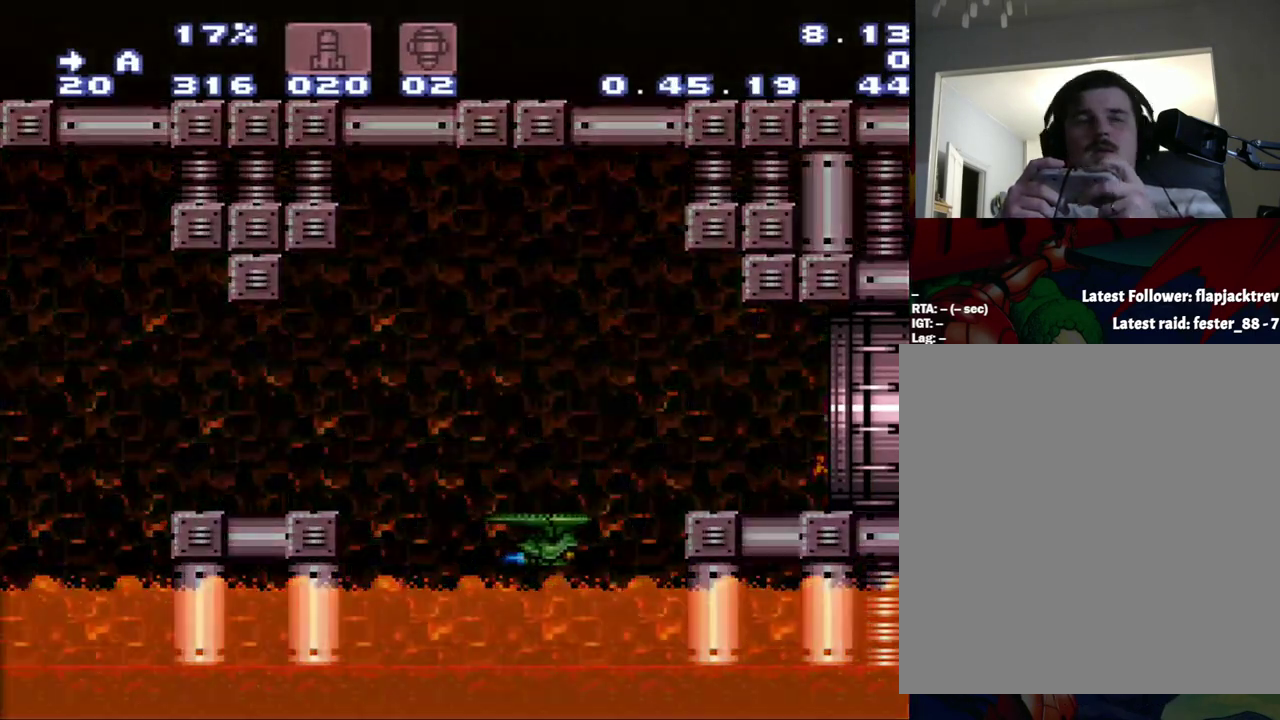
{"buttons": ["A", "DPAD_RIGHT"], "events": []}
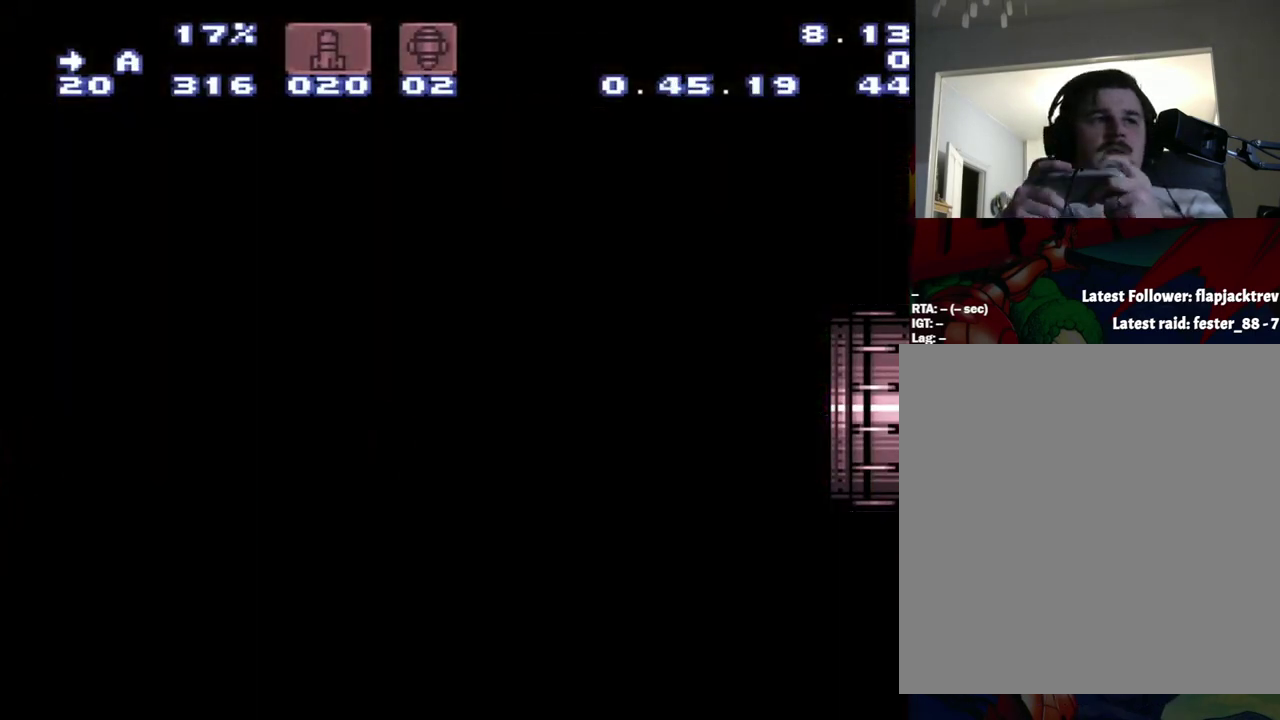
{"buttons": ["A"], "events": [[333, "DPAD_RIGHT", "up"]]}
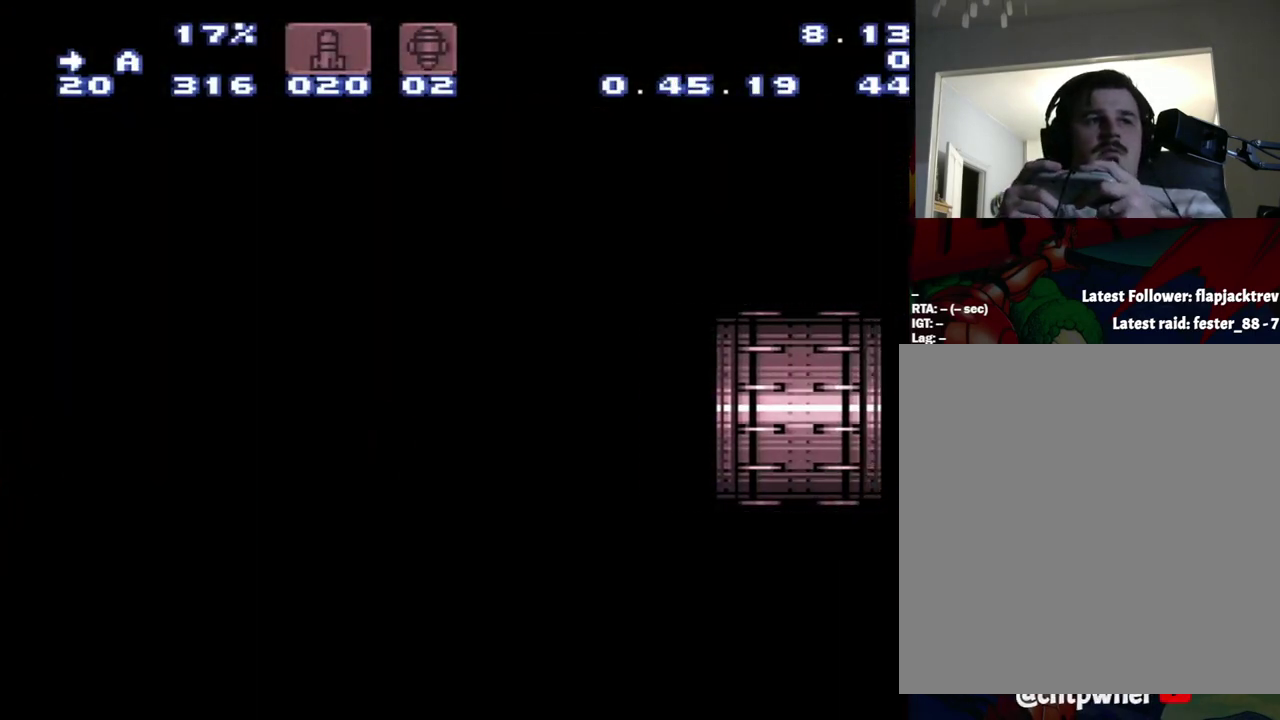
{"buttons": ["A"], "events": []}
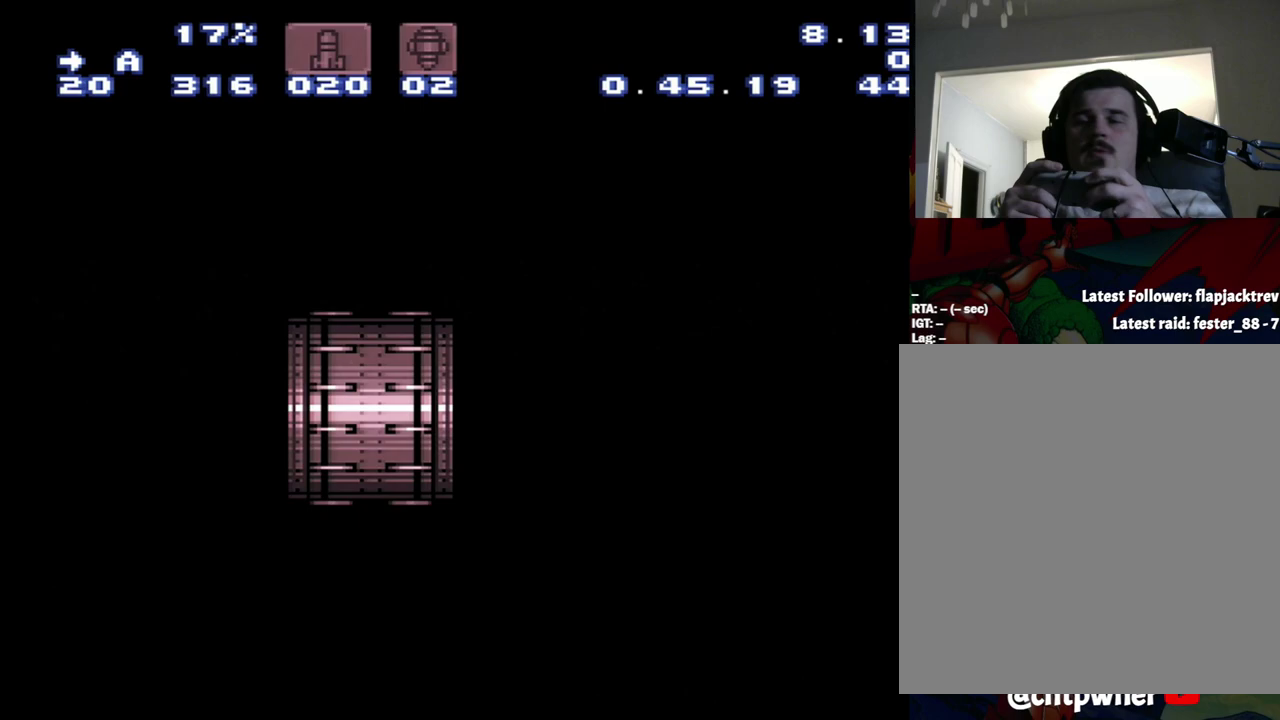
{"buttons": ["A"], "events": []}
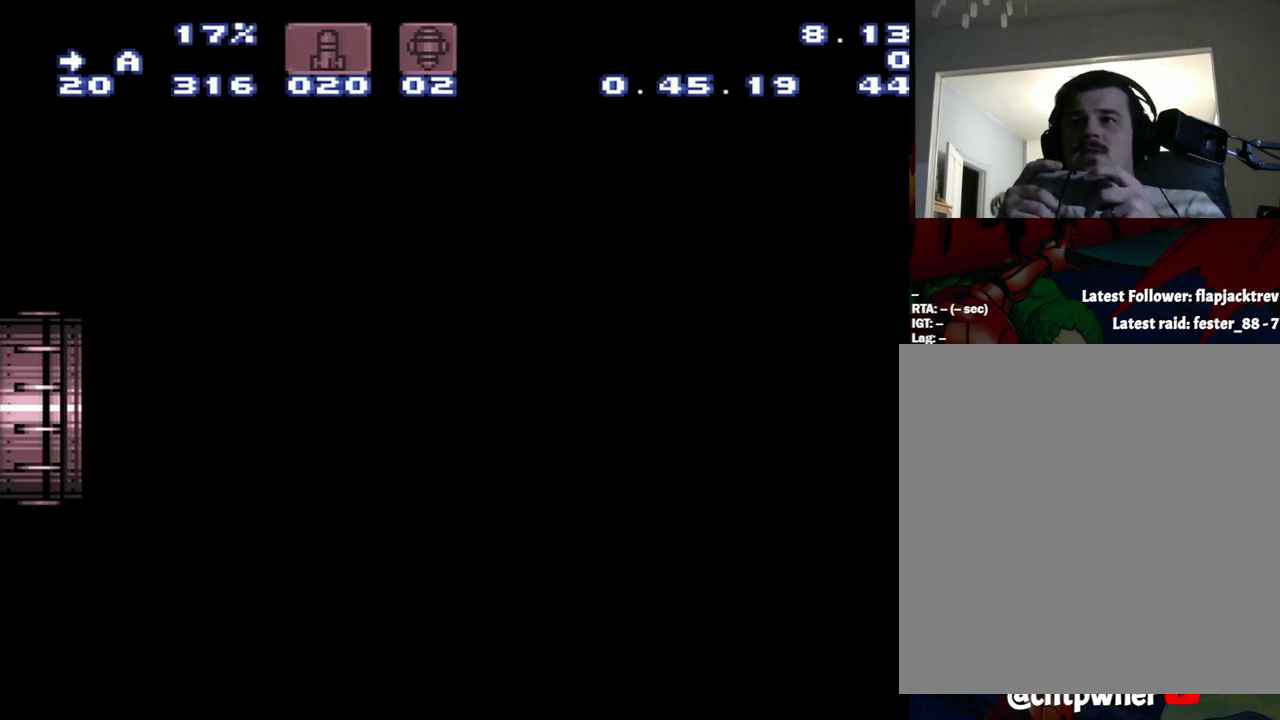
{"buttons": ["A"], "events": []}
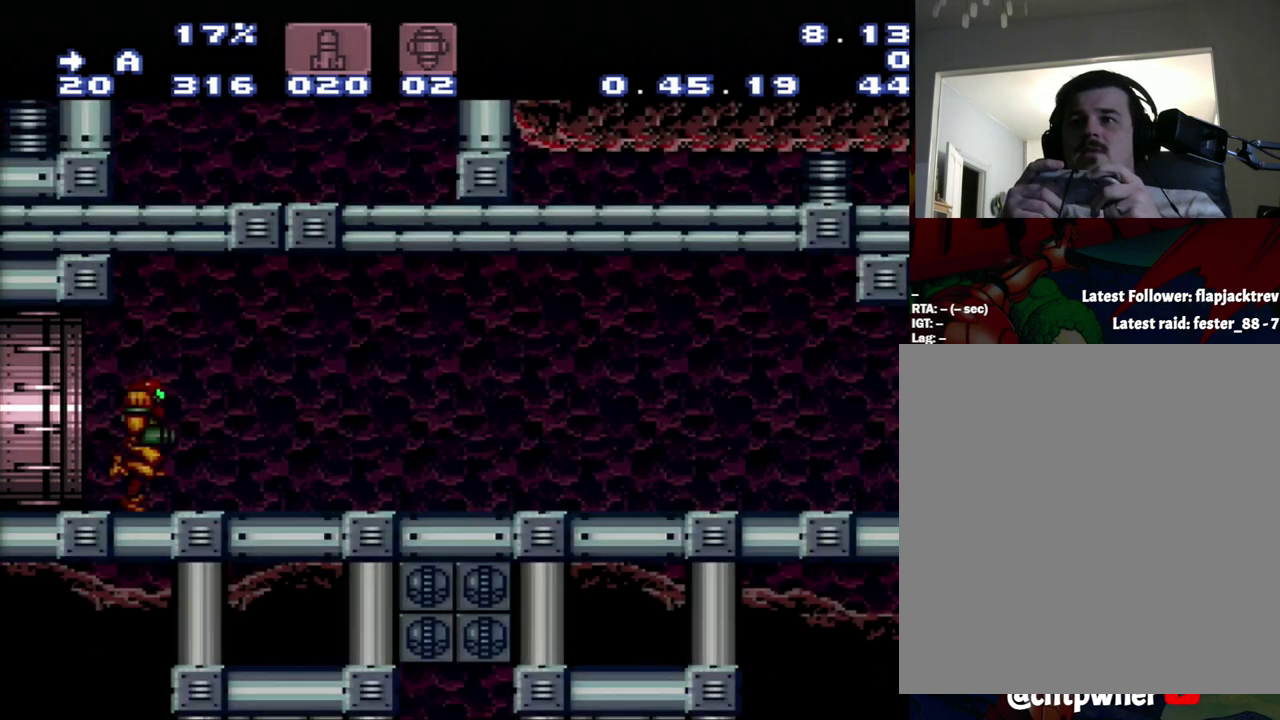
{"buttons": [], "events": [[233, "DPAD_RIGHT", "down"], [417, "A", "up"], [417, "DPAD_RIGHT", "up"]]}
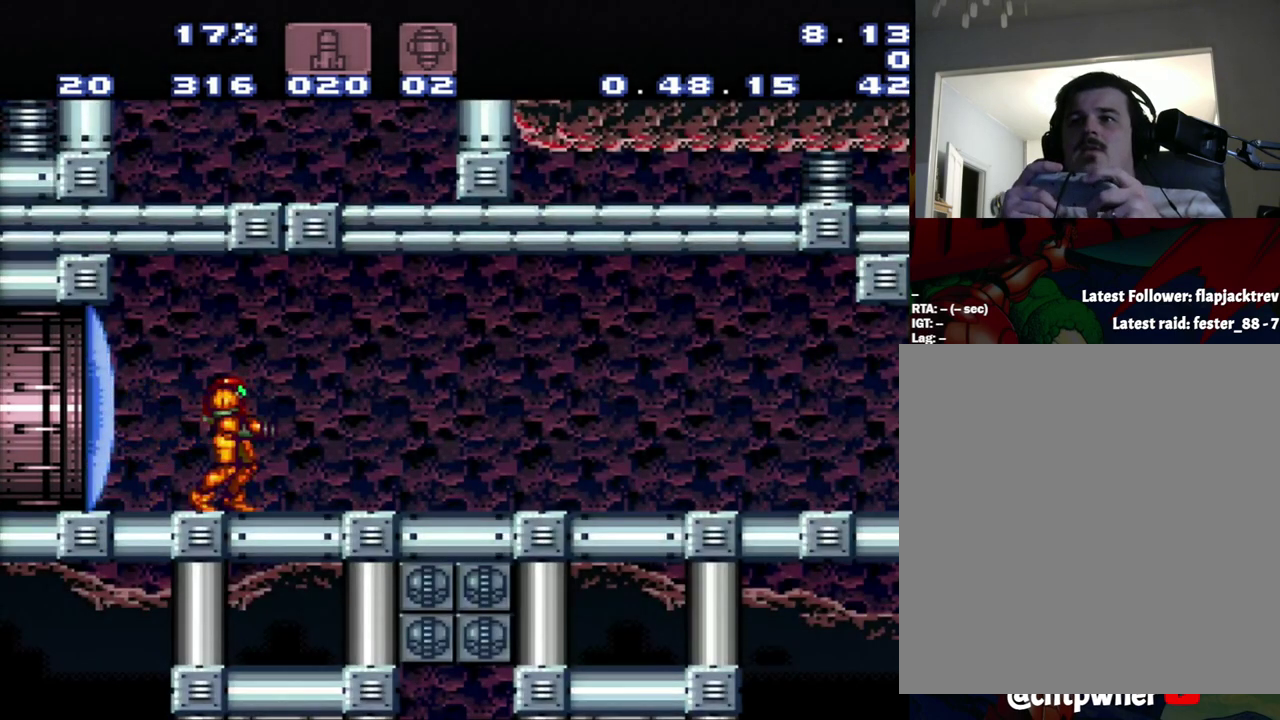
{"buttons": [], "events": [[267, "DPAD_RIGHT", "down"], [450, "DPAD_RIGHT", "up"]]}
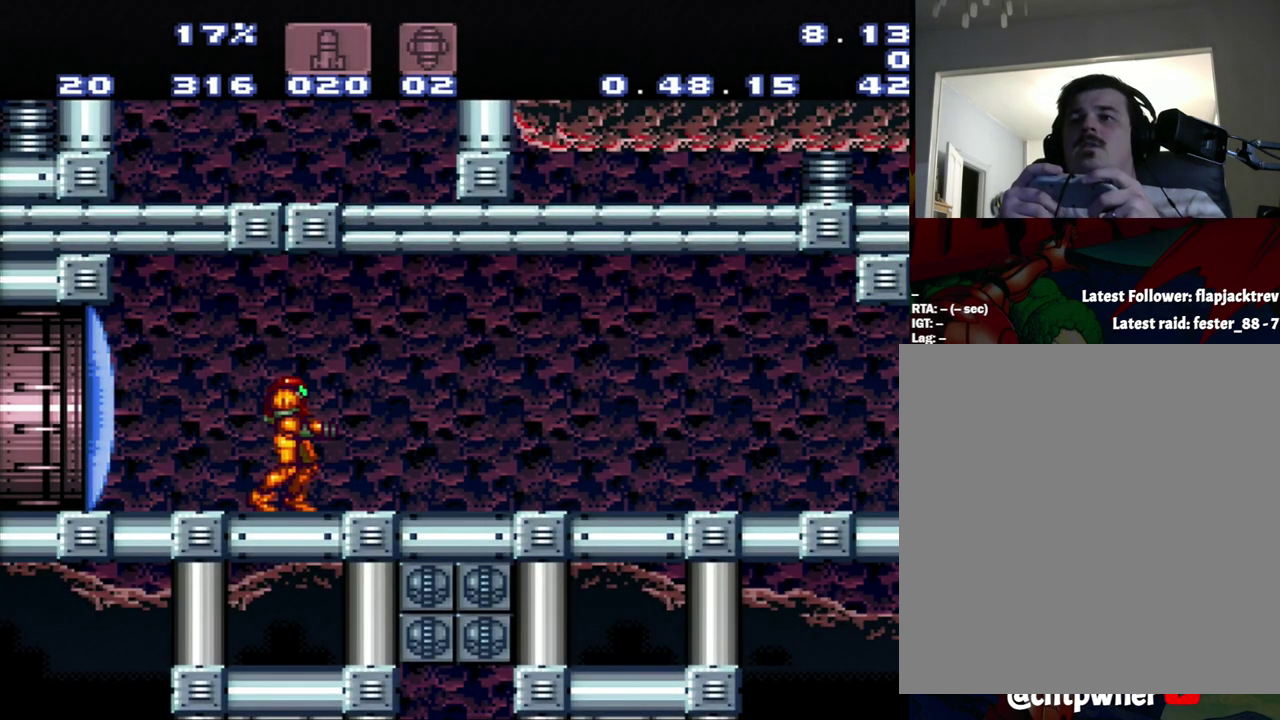
{"buttons": ["B"], "events": [[300, "B", "down"]]}
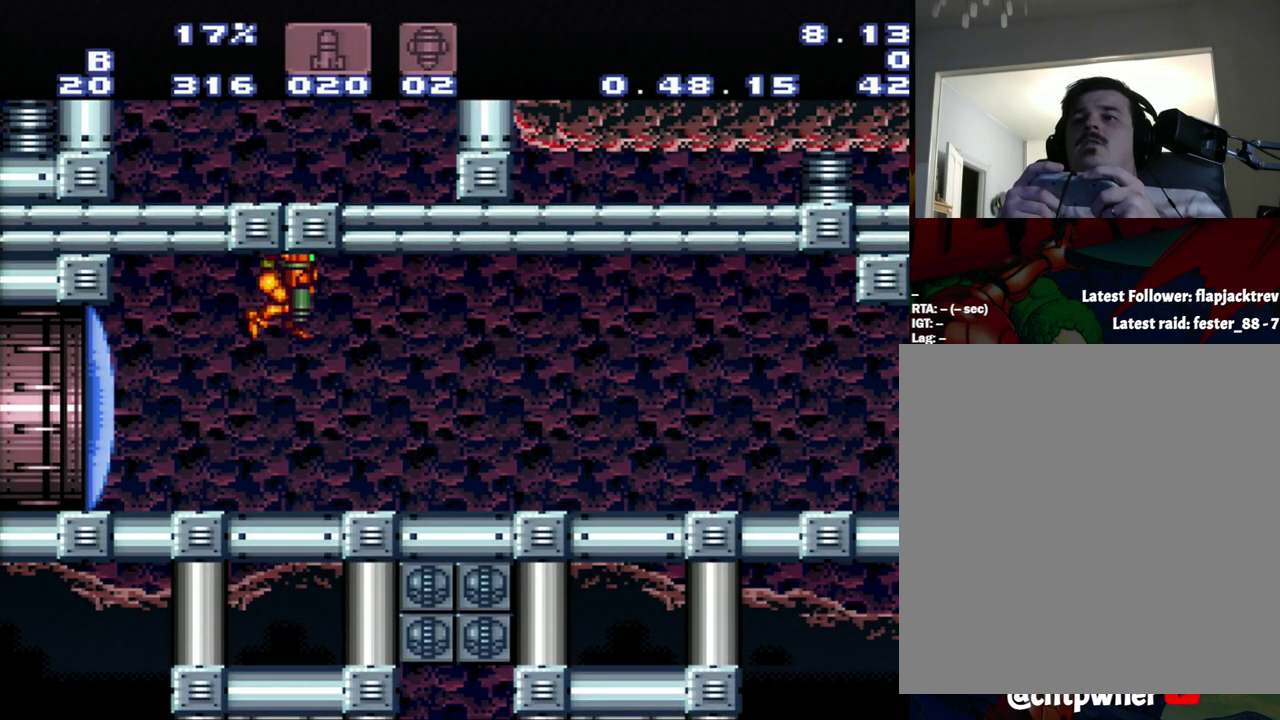
{"buttons": ["DPAD_UP"], "events": [[17, "DPAD_DOWN", "down"], [267, "DPAD_DOWN", "up"], [300, "B", "up"], [333, "DPAD_UP", "down"]]}
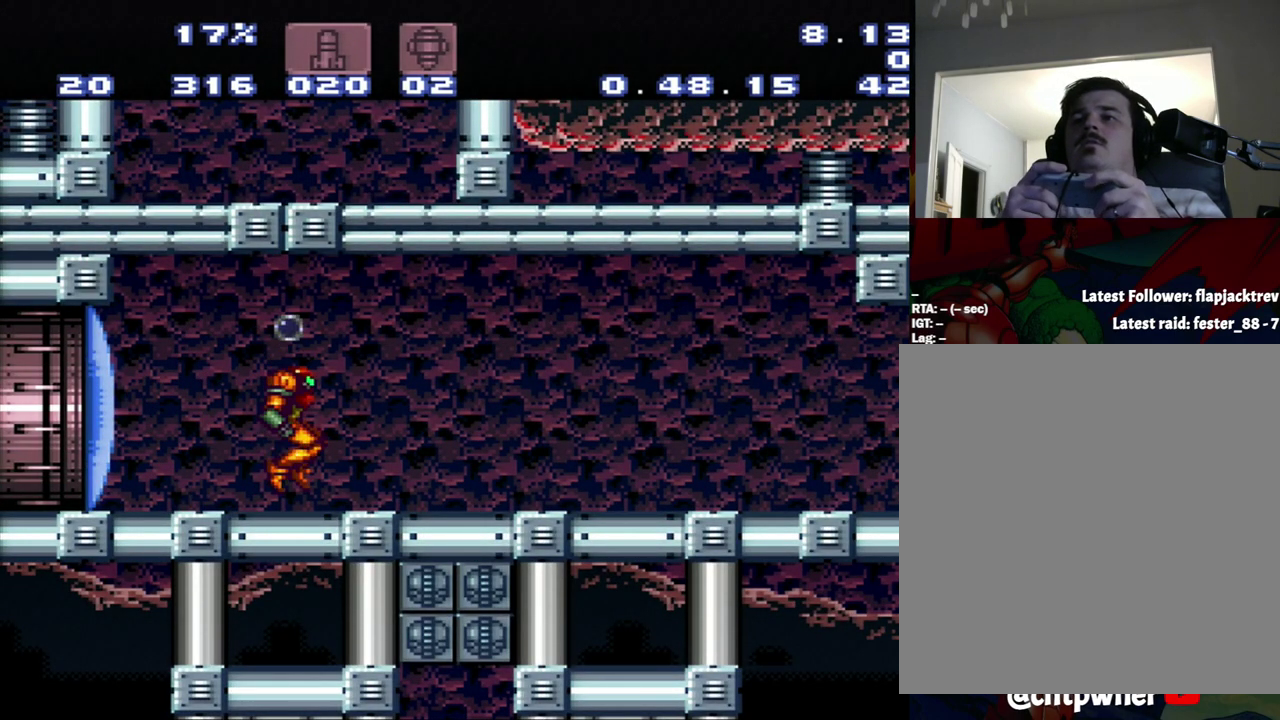
{"buttons": [], "events": [[100, "DPAD_UP", "up"]]}
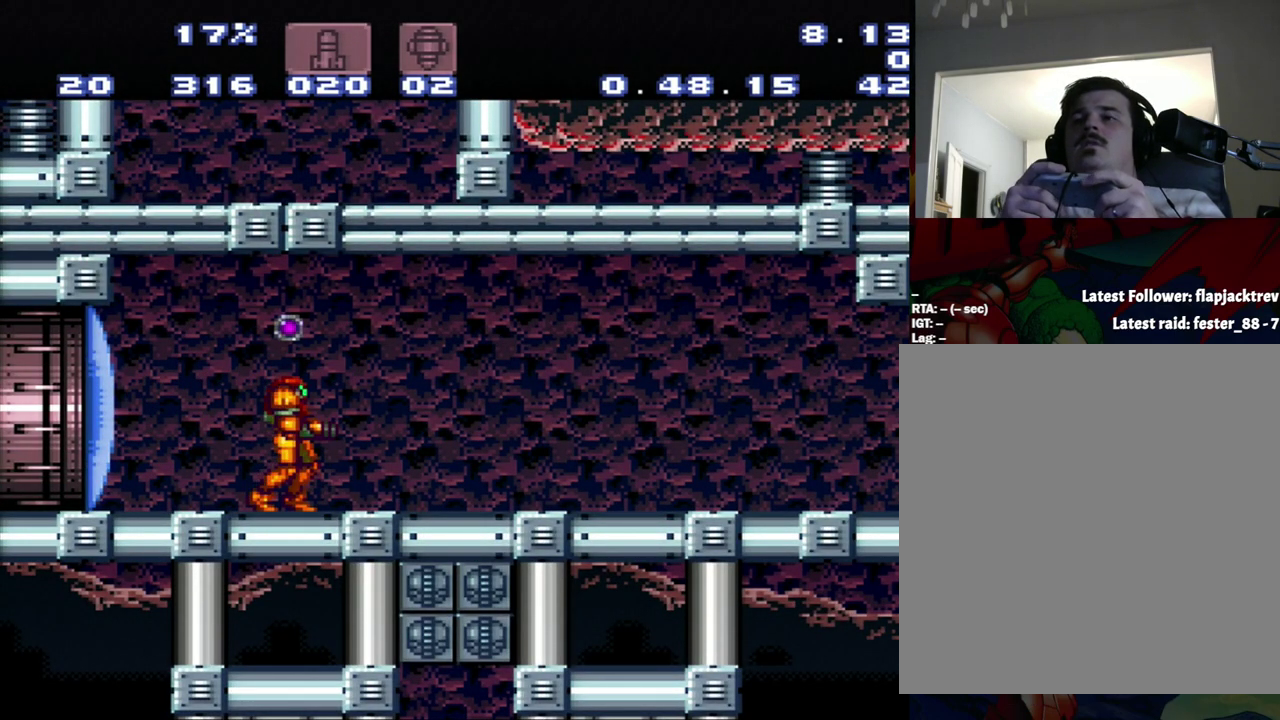
{"buttons": [], "events": []}
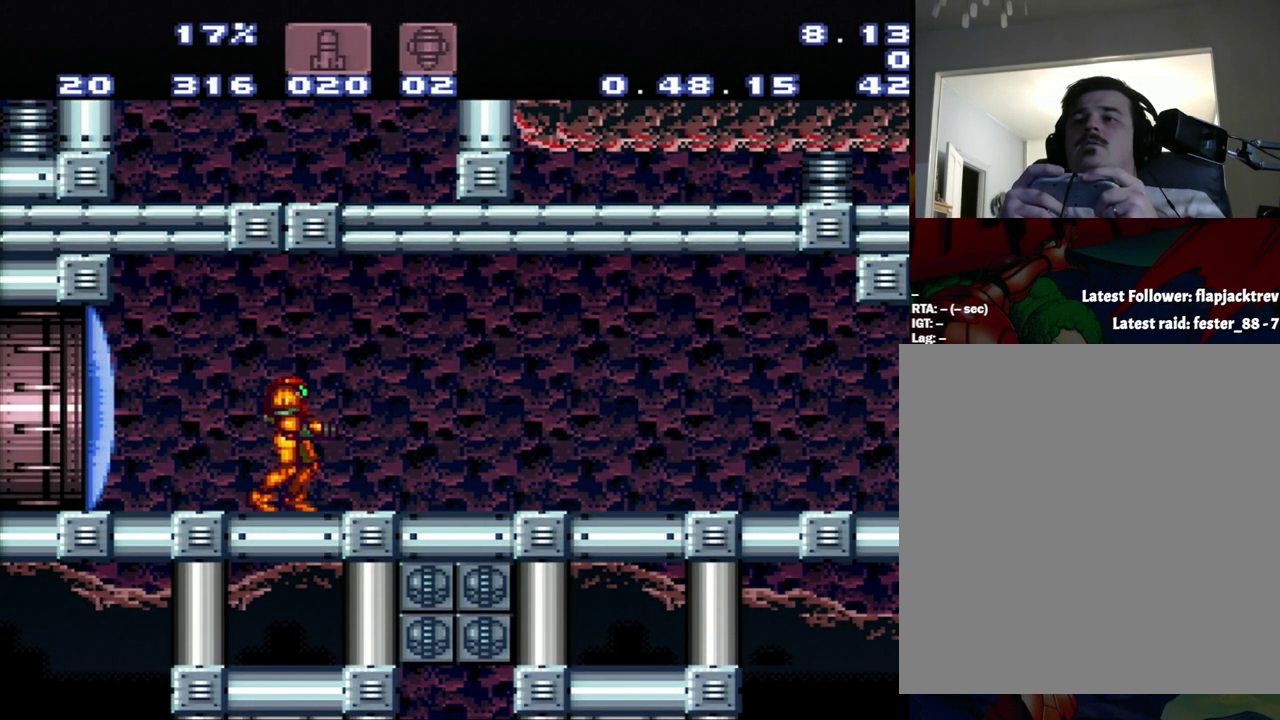
{"buttons": ["B", "Y", "DPAD_DOWN"], "events": [[483, "B", "down"], [483, "DPAD_DOWN", "down"], [483, "Y", "down"]]}
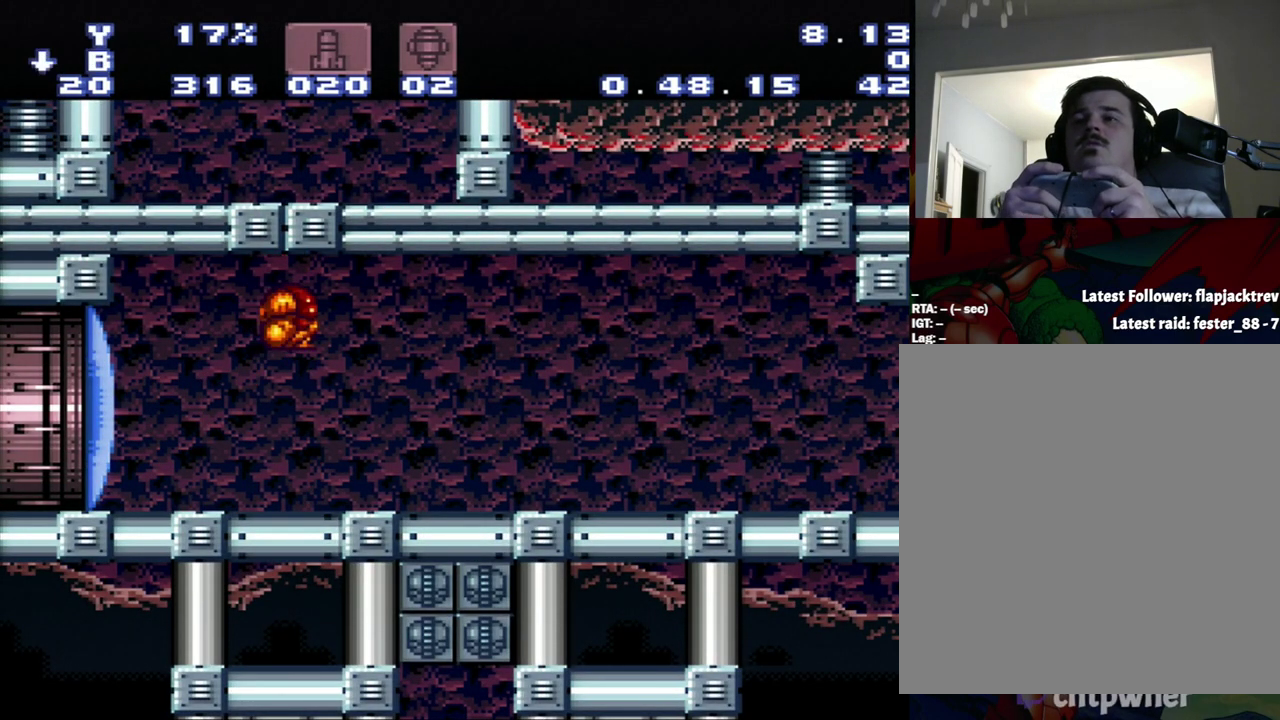
{"buttons": [], "events": [[133, "DPAD_DOWN", "up"], [133, "Y", "up"], [233, "DPAD_UP", "down"], [400, "B", "up"], [400, "DPAD_UP", "up"]]}
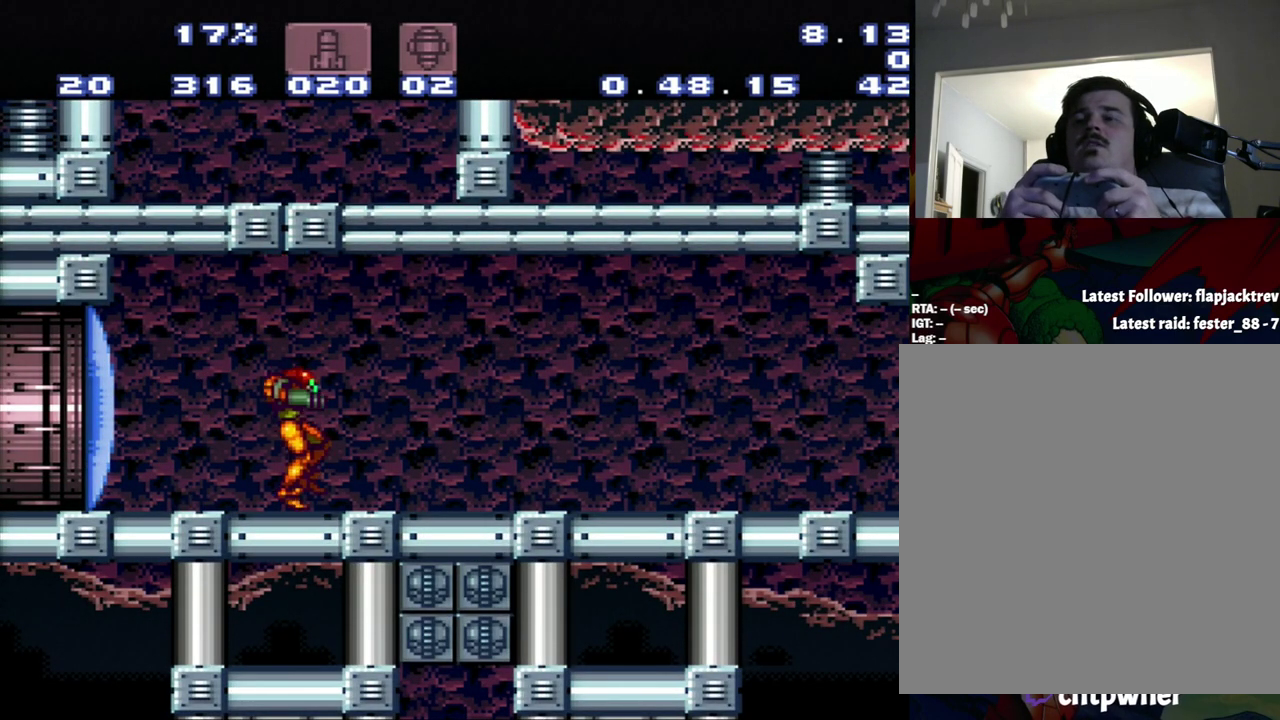
{"buttons": ["B", "DPAD_DOWN"], "events": [[450, "B", "down"], [450, "DPAD_DOWN", "down"]]}
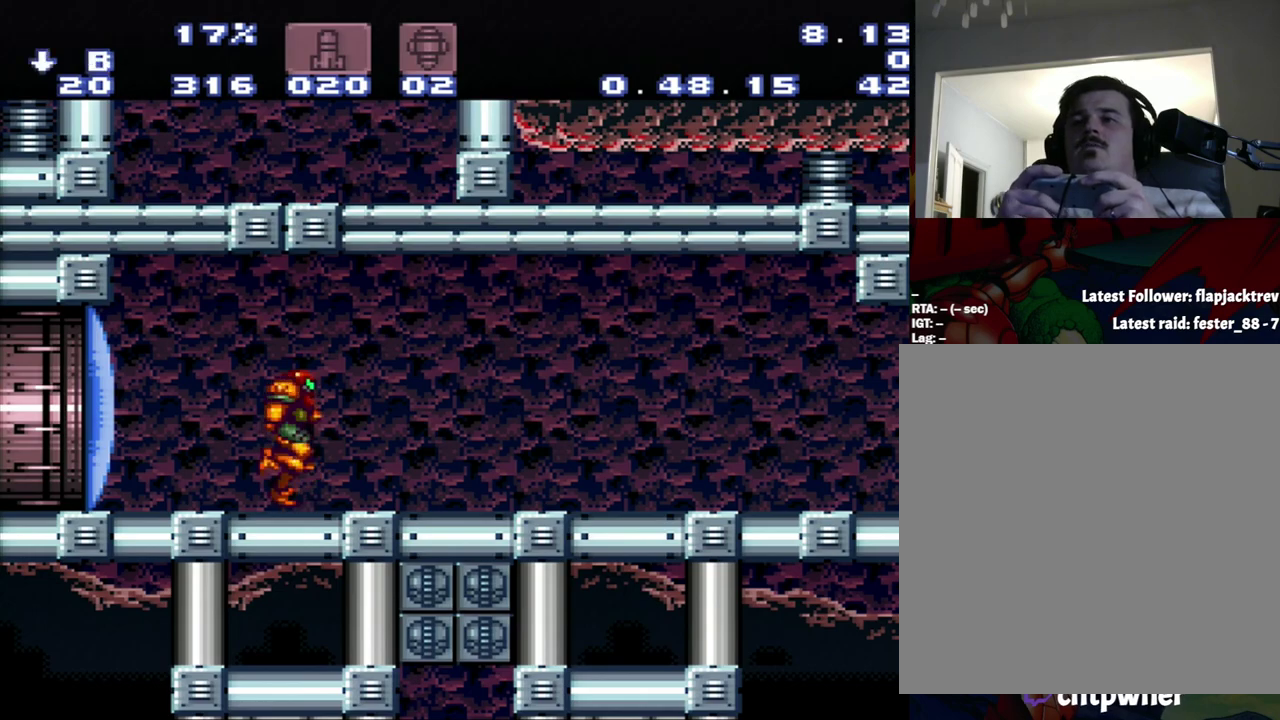
{"buttons": ["B", "DPAD_UP"], "events": [[50, "DPAD_DOWN", "up"], [217, "Y", "down"], [267, "Y", "up"], [483, "DPAD_UP", "down"]]}
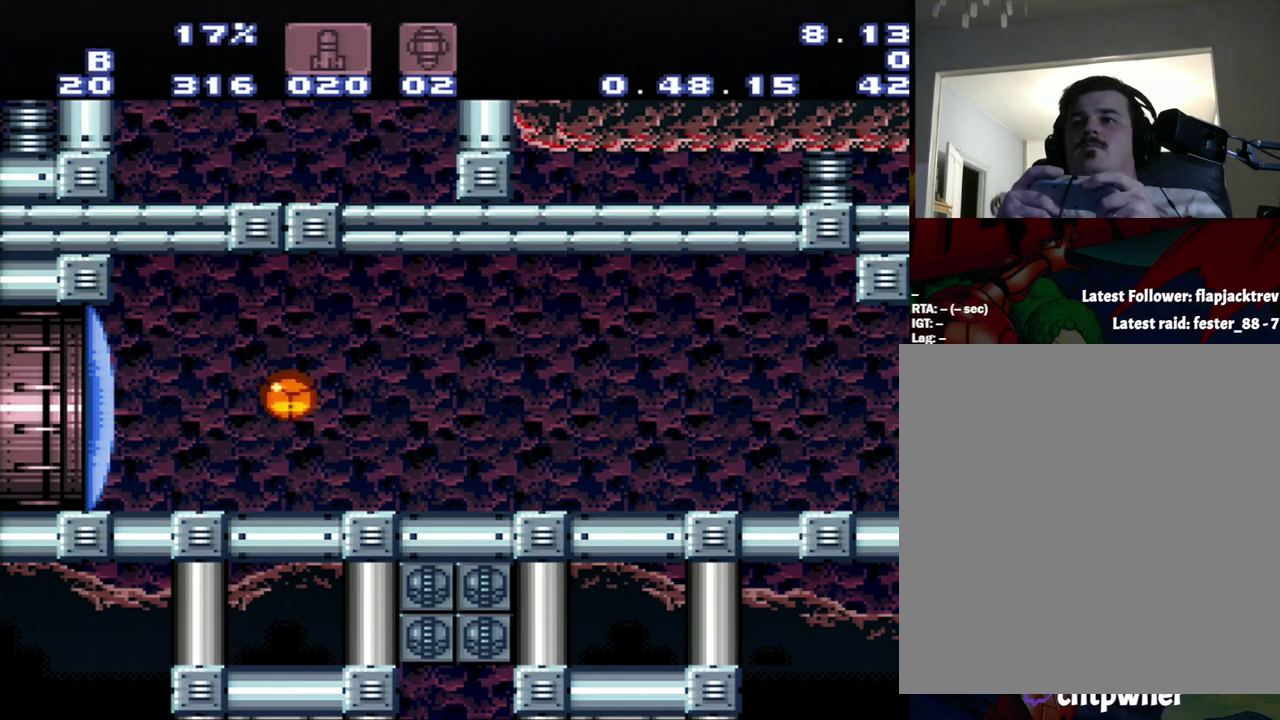
{"buttons": [], "events": [[17, "B", "up"], [100, "DPAD_UP", "up"], [267, "DPAD_UP", "down"], [350, "DPAD_UP", "up"]]}
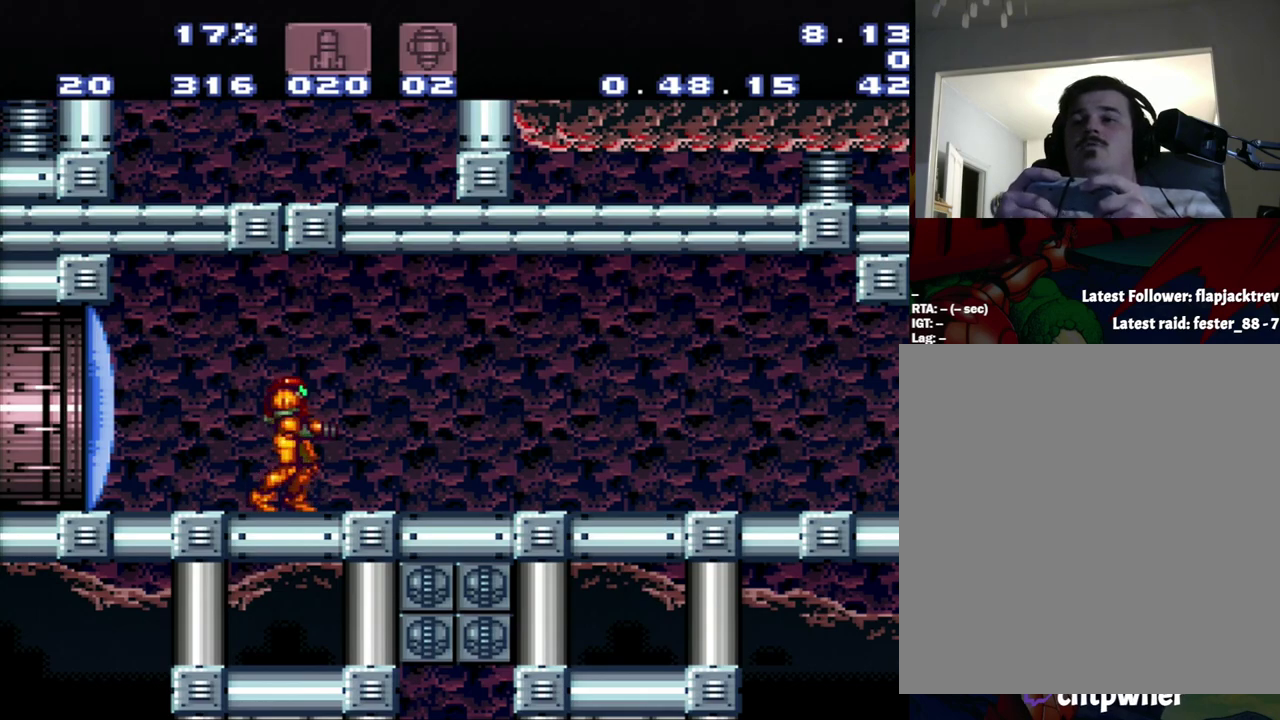
{"buttons": ["B", "Y"], "events": [[83, "B", "down"], [100, "DPAD_DOWN", "down"], [300, "Y", "down"], [350, "DPAD_DOWN", "up"]]}
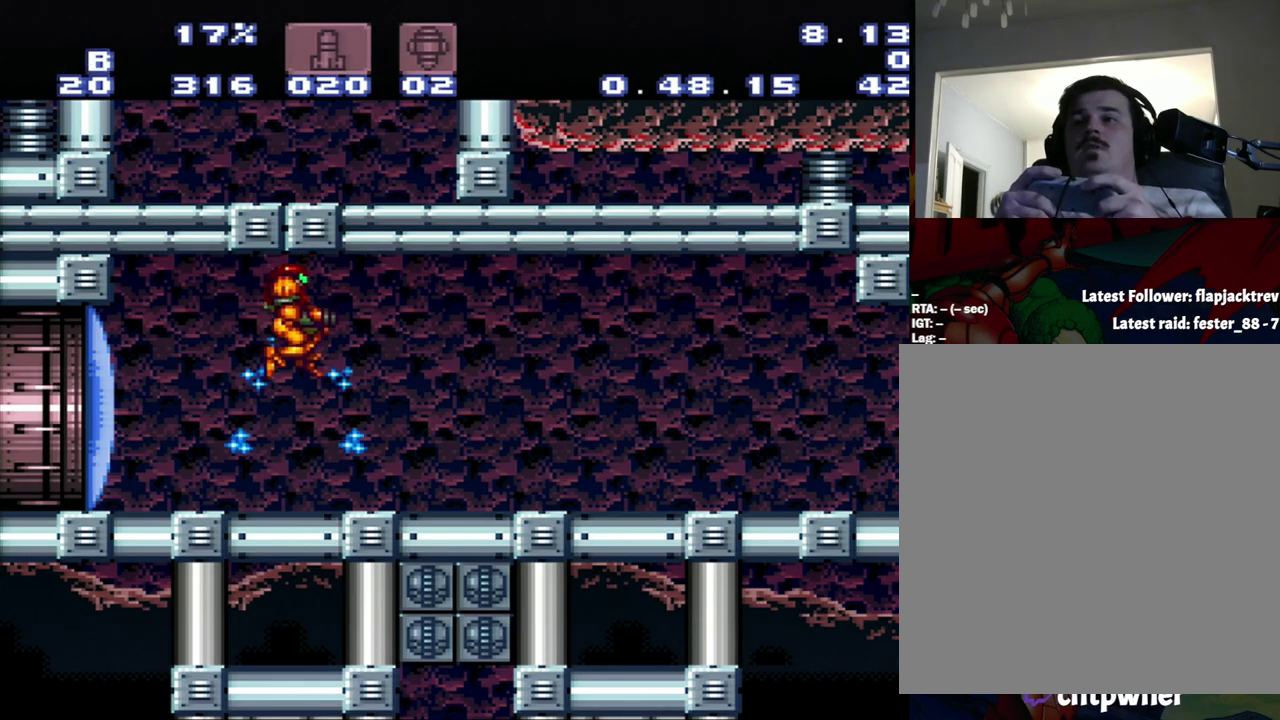
{"buttons": [], "events": [[83, "Y", "up"], [100, "B", "up"]]}
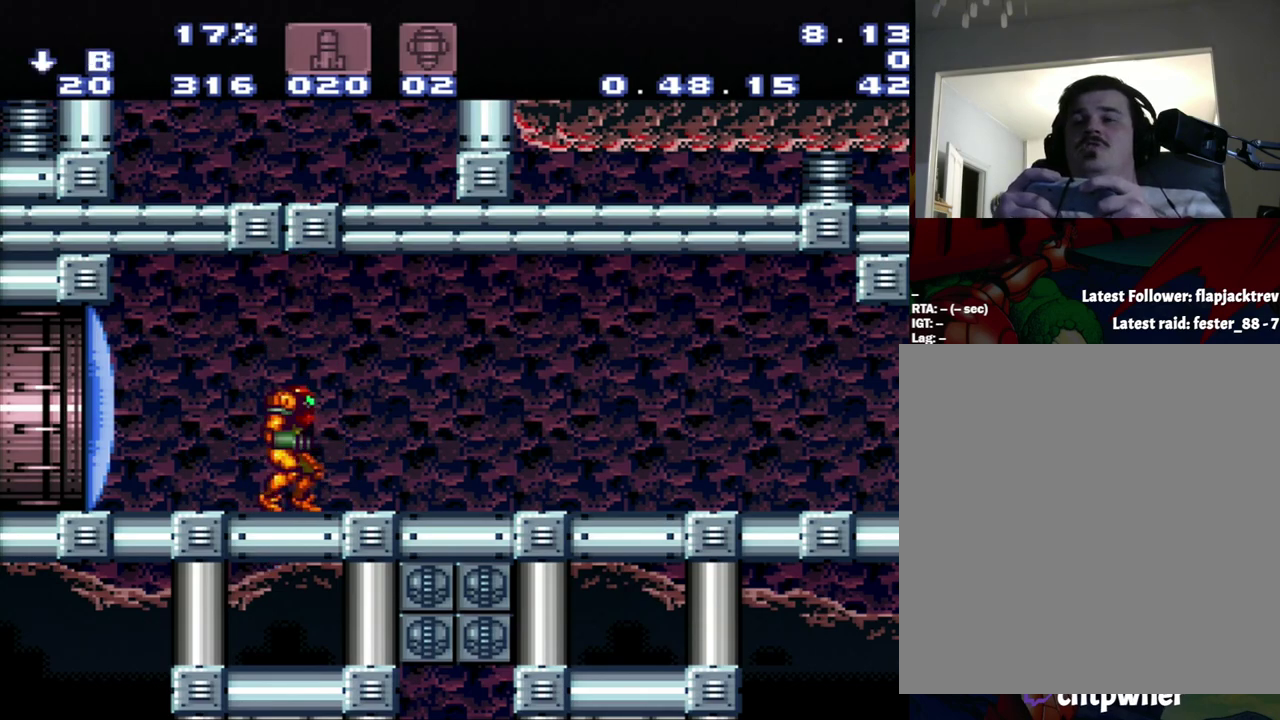
{"buttons": ["B"], "events": [[117, "B", "down"], [150, "DPAD_DOWN", "down"], [383, "DPAD_DOWN", "up"]]}
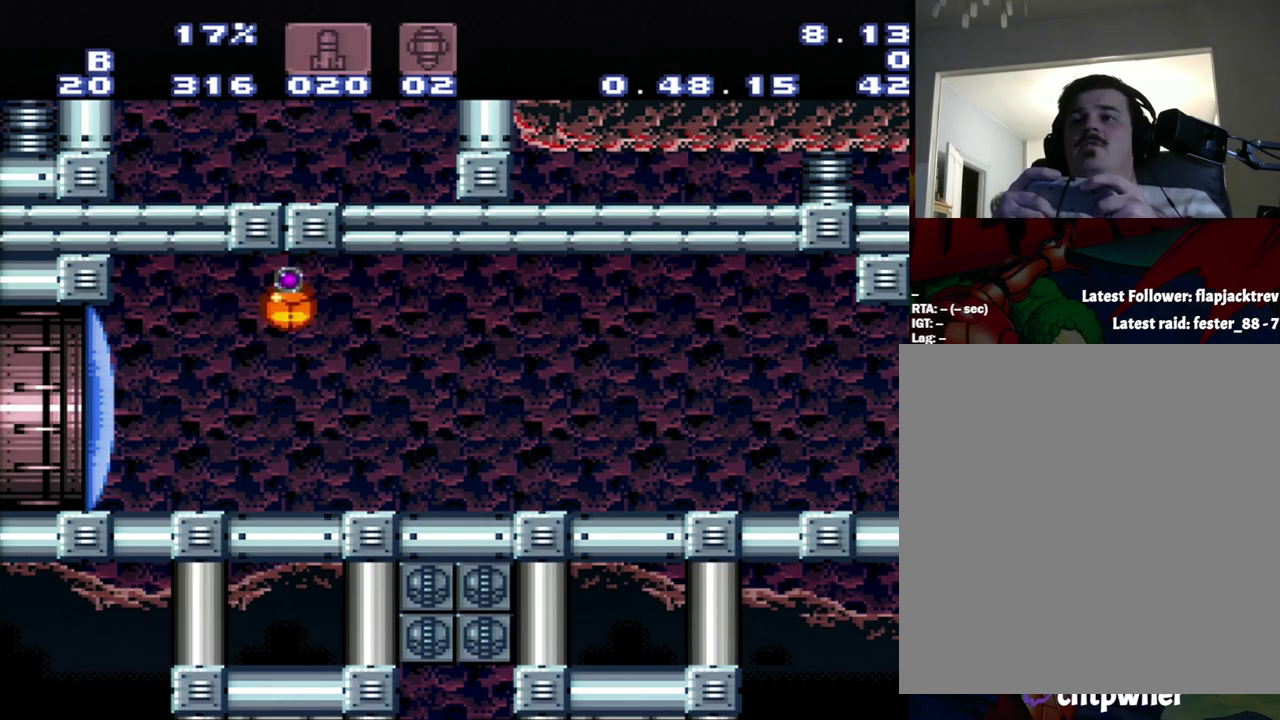
{"buttons": [], "events": [[150, "DPAD_UP", "down"], [200, "B", "up"], [200, "DPAD_UP", "up"]]}
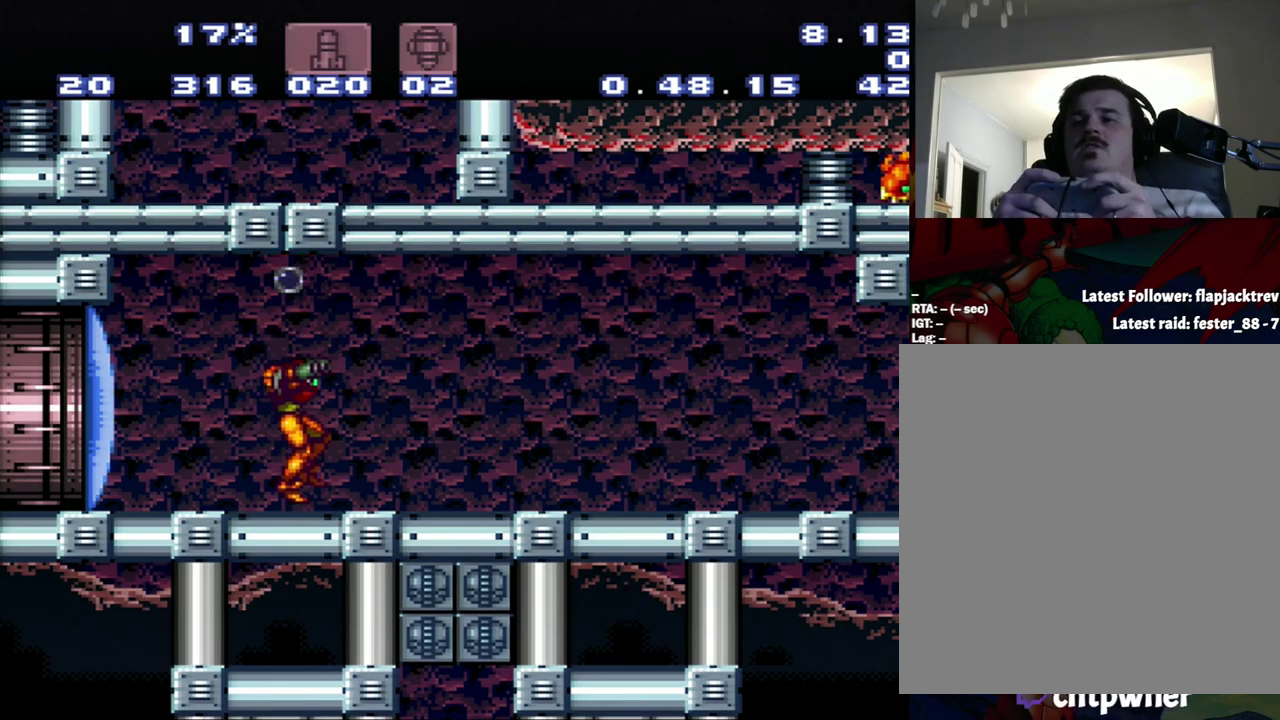
{"buttons": [], "events": []}